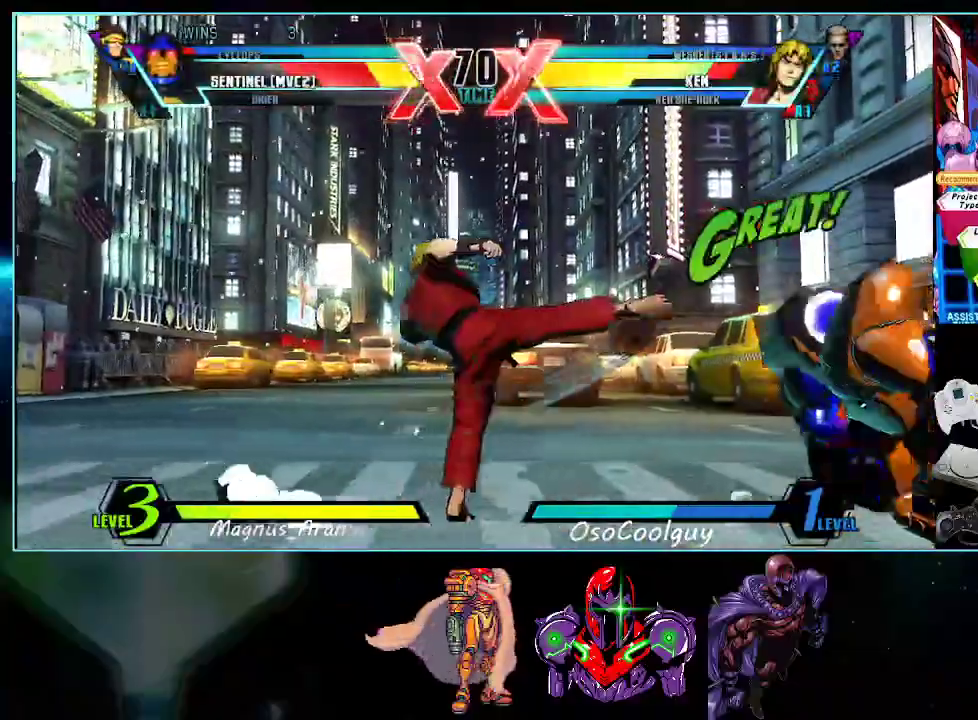
Gameplay with a controller (Nintendo layout); each line is a JSON object with the inputs held at the frame after it. "events" lists button and stick changes between this image and that frame as [ms after this image, input, new state], when the widget could be followed in between. Not read: L3 R3.
{"buttons": ["DPAD_UP"]}
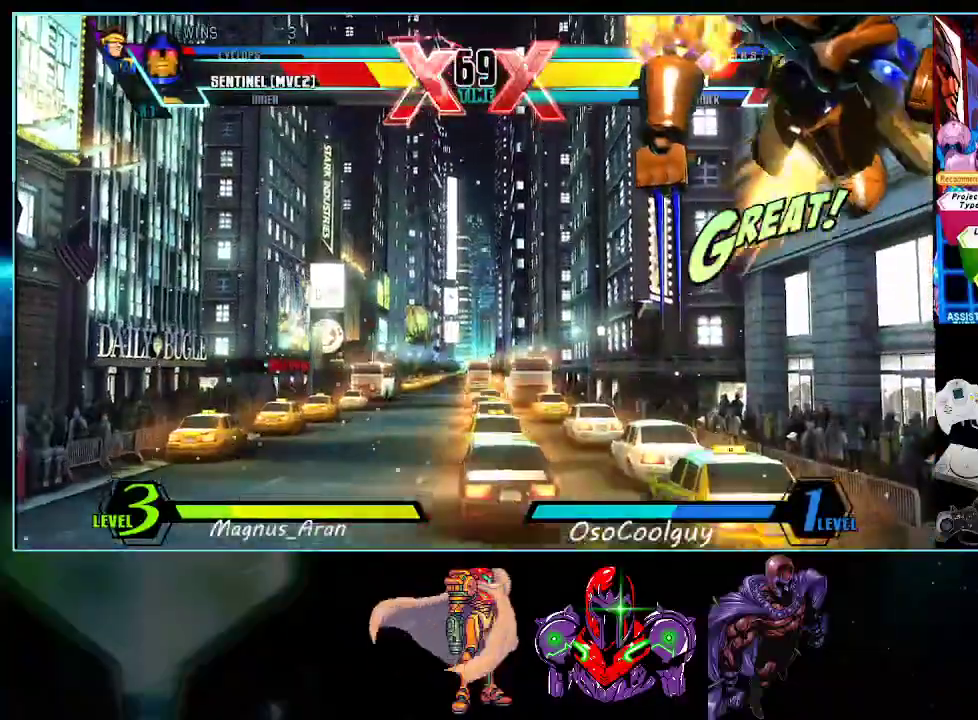
{"buttons": ["DPAD_RIGHT"], "events": [[17, "DPAD_LEFT", "down"], [117, "DPAD_UP", "up"], [417, "DPAD_DOWN", "down"], [417, "DPAD_LEFT", "up"], [450, "DPAD_RIGHT", "down"], [483, "DPAD_DOWN", "up"]]}
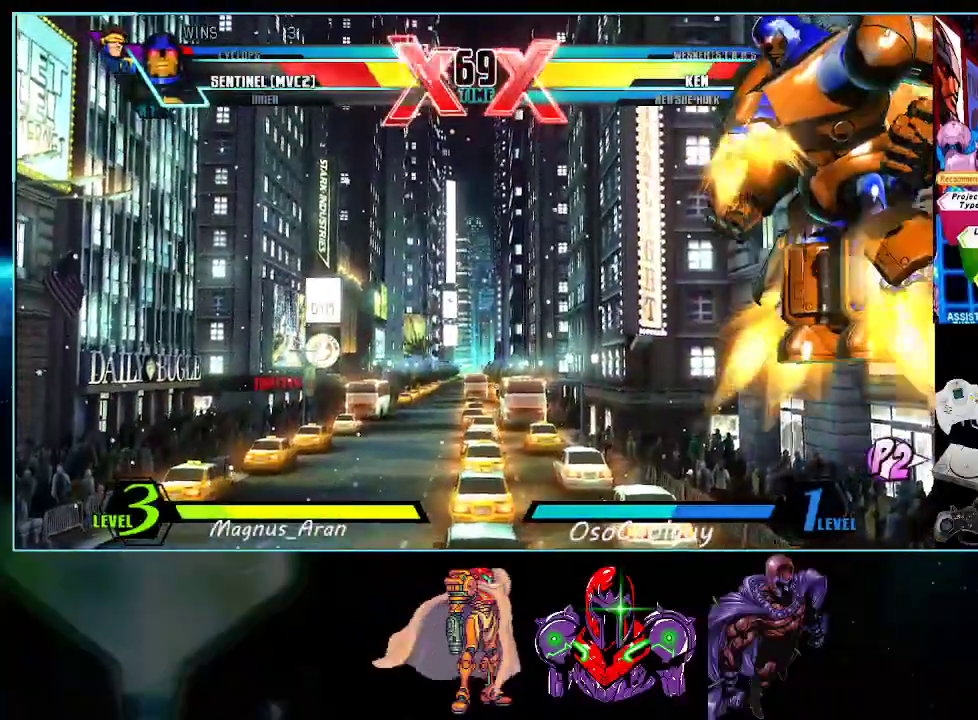
{"buttons": ["DPAD_DOWN", "DPAD_LEFT"], "events": [[17, "A", "down"], [50, "DPAD_UP", "down"], [83, "A", "up"], [83, "DPAD_RIGHT", "up"], [117, "DPAD_LEFT", "down"], [267, "DPAD_UP", "up"], [400, "DPAD_DOWN", "down"]]}
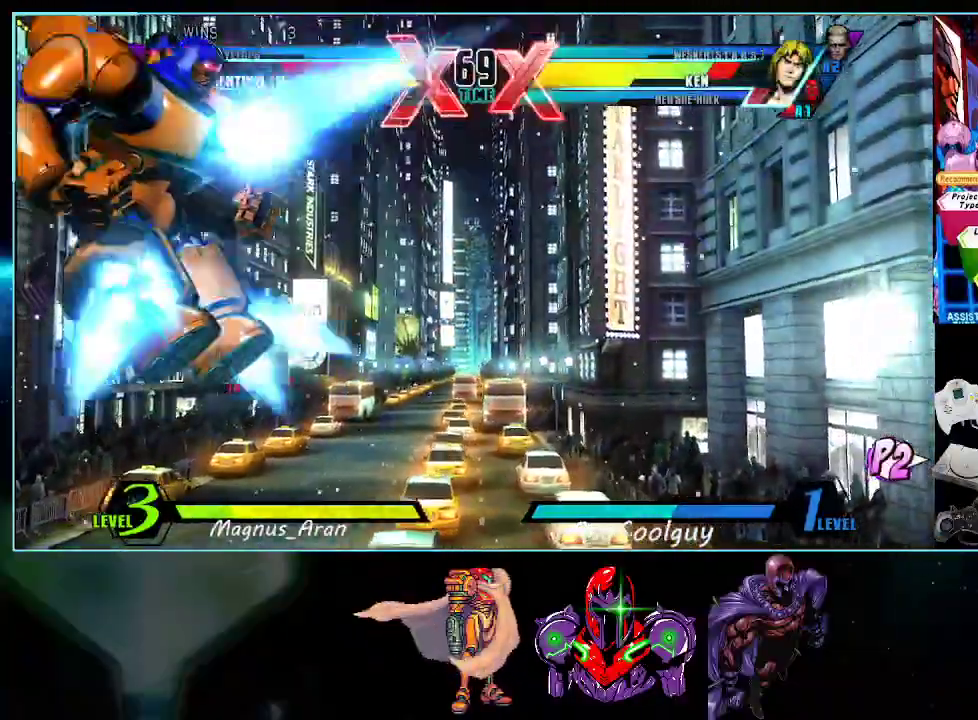
{"buttons": ["DPAD_DOWN", "DPAD_LEFT"], "events": [[300, "DPAD_DOWN", "up"], [400, "DPAD_LEFT", "up"], [417, "DPAD_RIGHT", "down"], [450, "DPAD_DOWN", "down"], [450, "DPAD_RIGHT", "up"], [483, "DPAD_LEFT", "down"]]}
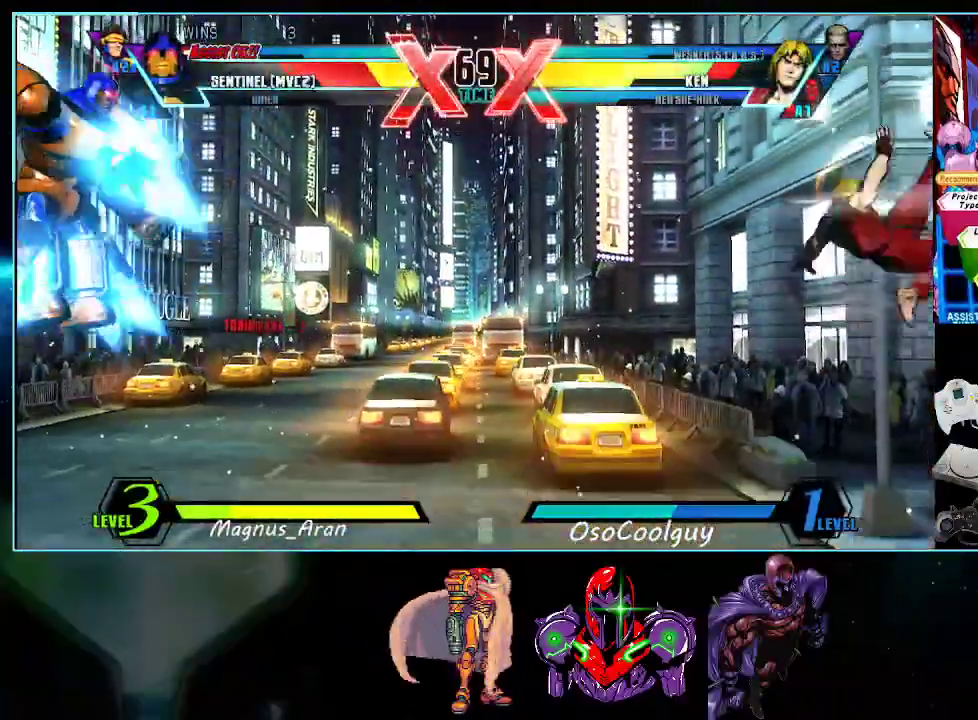
{"buttons": [], "events": [[17, "DPAD_DOWN", "up"], [50, "A", "down"], [83, "A", "up"], [117, "DPAD_LEFT", "up"], [167, "X", "down"], [233, "X", "up"]]}
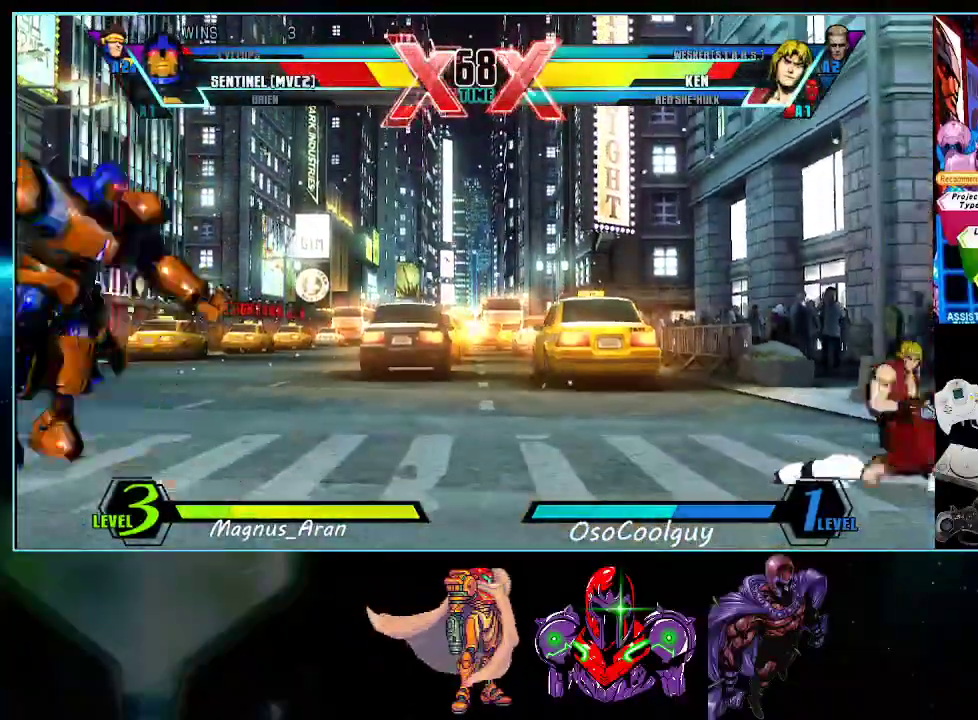
{"buttons": [], "events": []}
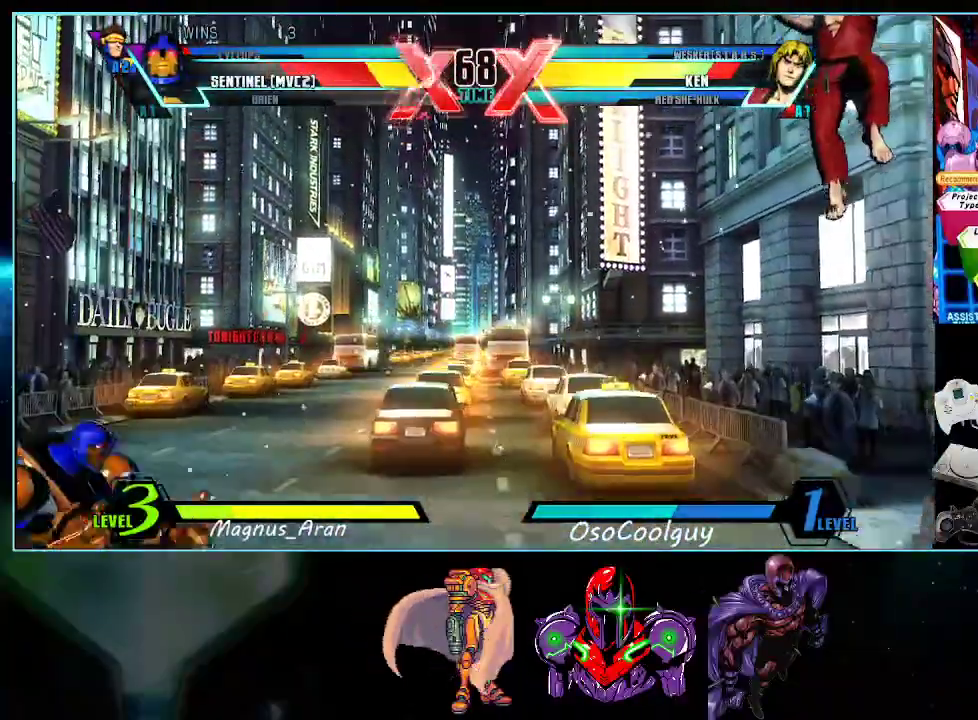
{"buttons": ["DPAD_UP", "DPAD_RIGHT"], "events": [[200, "DPAD_DOWN", "down"], [300, "DPAD_DOWN", "up"], [300, "DPAD_RIGHT", "down"], [300, "DPAD_UP", "down"]]}
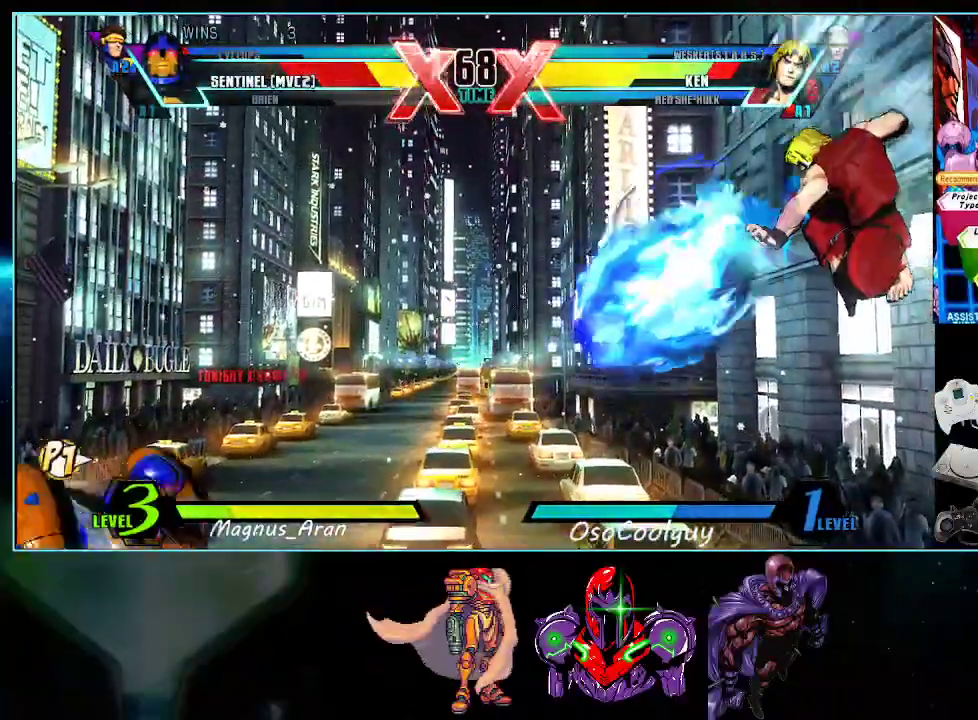
{"buttons": ["DPAD_LEFT"], "events": [[117, "X", "down"], [167, "X", "up"], [300, "Y", "down"], [333, "DPAD_UP", "up"], [400, "Y", "up"], [433, "DPAD_DOWN", "down"], [433, "DPAD_RIGHT", "up"], [450, "DPAD_LEFT", "down"], [483, "DPAD_DOWN", "up"]]}
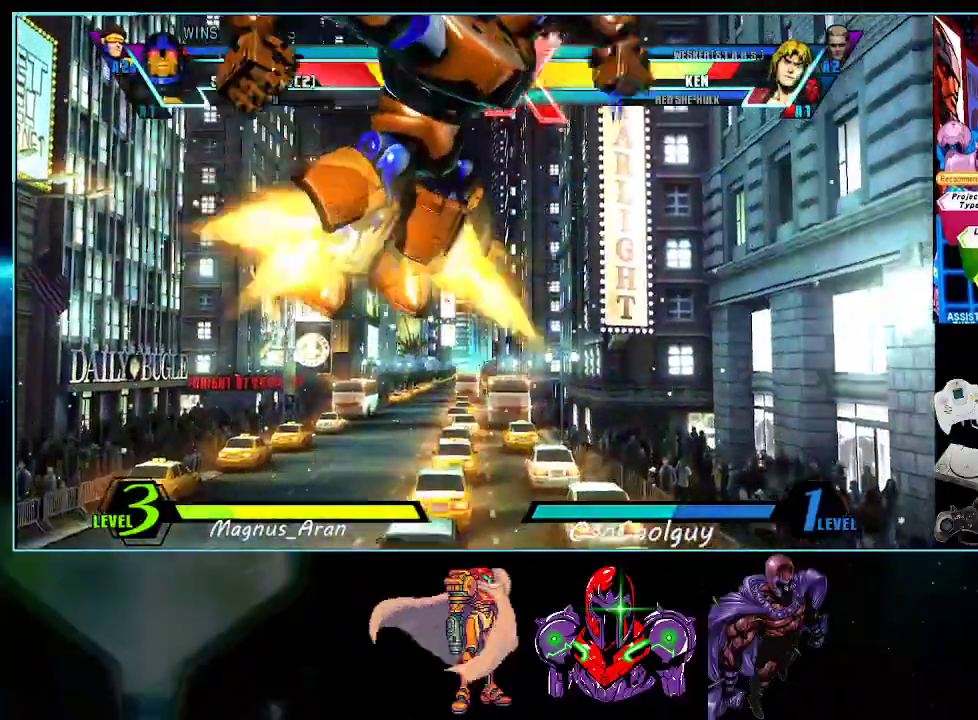
{"buttons": ["DPAD_DOWN"], "events": [[17, "A", "down"], [50, "A", "up"], [400, "DPAD_DOWN", "down"], [400, "DPAD_LEFT", "up"]]}
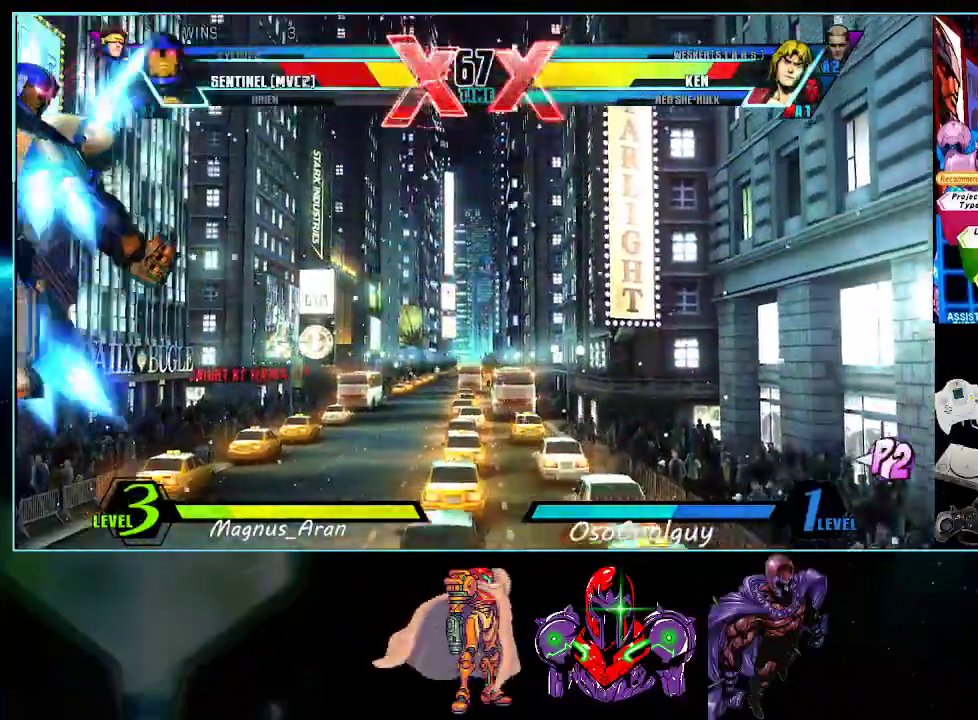
{"buttons": ["Y", "DPAD_DOWN", "DPAD_RIGHT"], "events": [[50, "DPAD_LEFT", "down"], [83, "DPAD_DOWN", "up"], [83, "DPAD_LEFT", "up"], [150, "DPAD_RIGHT", "down"], [483, "DPAD_DOWN", "down"], [483, "Y", "down"]]}
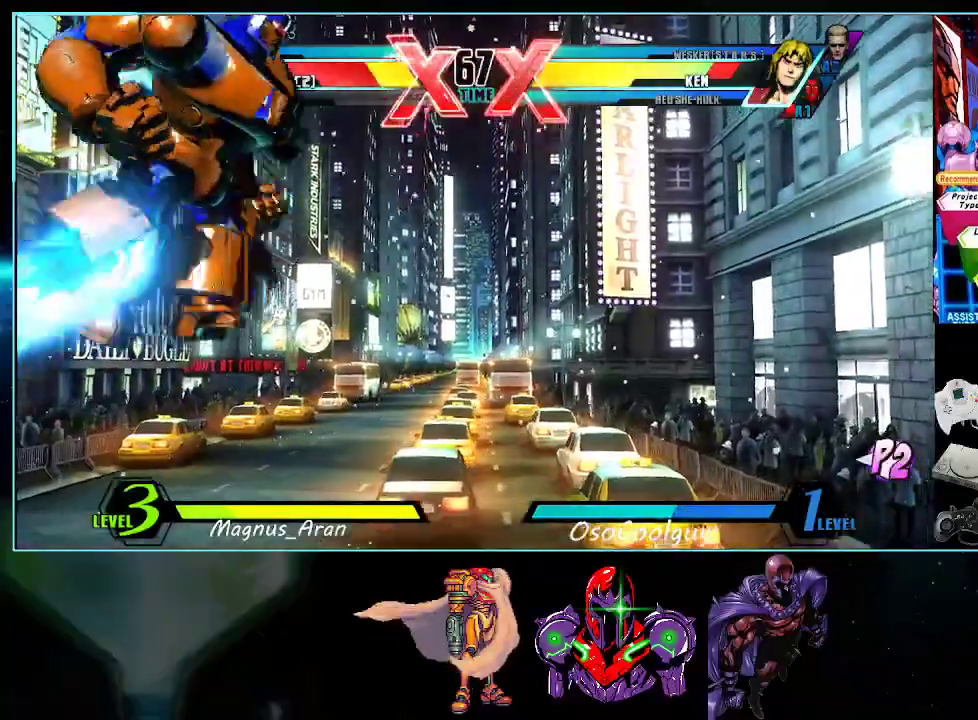
{"buttons": ["DPAD_LEFT"], "events": [[17, "DPAD_RIGHT", "up"], [50, "Y", "up"], [83, "DPAD_LEFT", "down"], [117, "DPAD_DOWN", "up"], [167, "A", "down"], [200, "A", "up"], [200, "DPAD_LEFT", "up"], [300, "DPAD_RIGHT", "down"], [300, "Y", "down"], [367, "DPAD_DOWN", "down"], [367, "DPAD_RIGHT", "up"], [367, "Y", "up"], [400, "DPAD_DOWN", "up"], [400, "DPAD_LEFT", "down"], [450, "A", "down"], [483, "A", "up"]]}
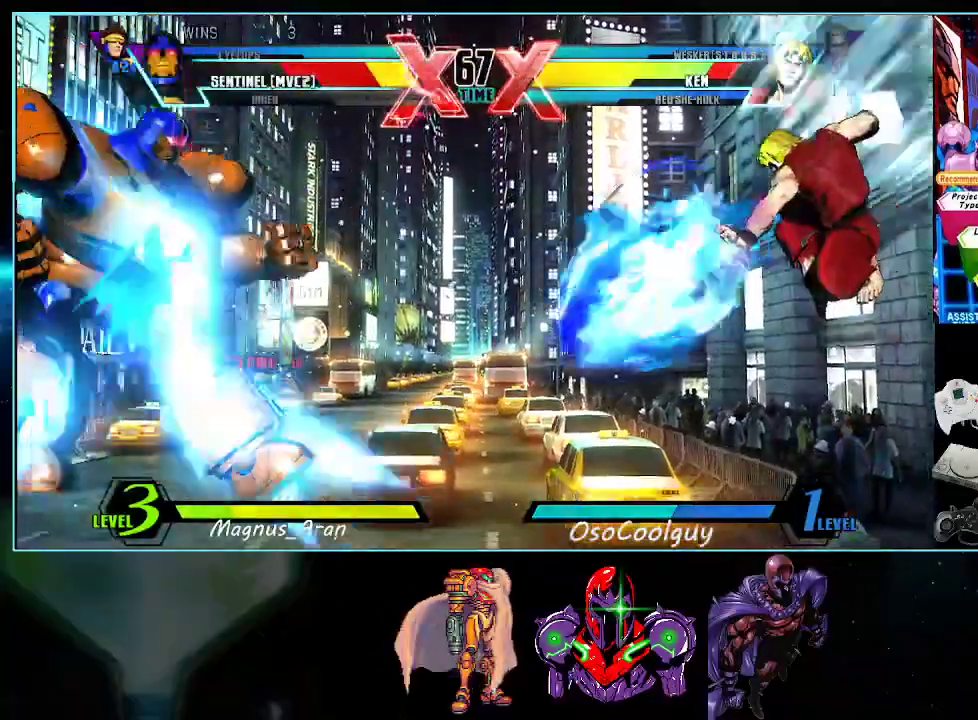
{"buttons": ["DPAD_DOWN", "DPAD_RIGHT"], "events": [[17, "DPAD_UP", "down"], [167, "DPAD_LEFT", "up"], [233, "DPAD_RIGHT", "down"], [267, "DPAD_UP", "up"], [450, "DPAD_DOWN", "down"]]}
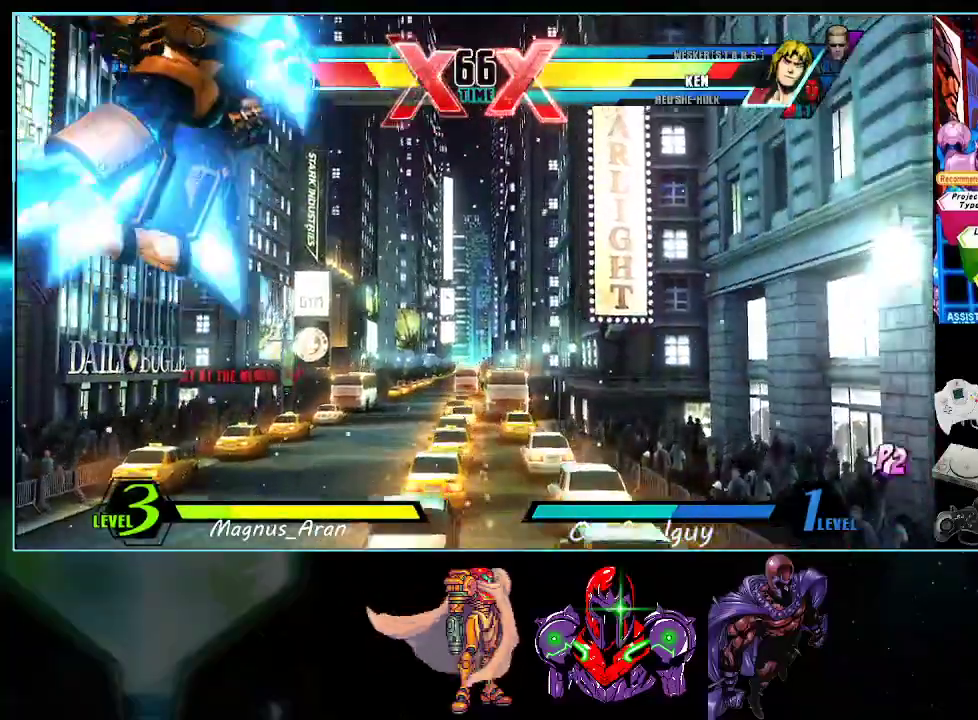
{"buttons": ["DPAD_LEFT"], "events": [[183, "R1", "down"], [233, "DPAD_RIGHT", "up"], [267, "R1", "up"], [300, "DPAD_DOWN", "up"], [300, "DPAD_LEFT", "down"], [367, "A", "down"], [417, "A", "up"]]}
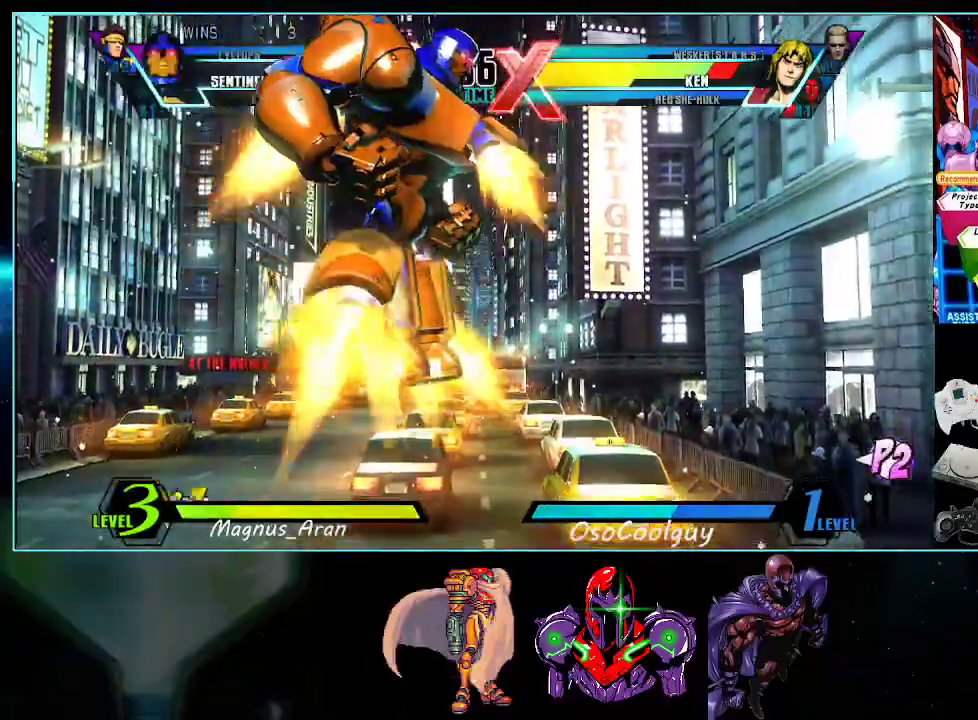
{"buttons": ["B", "DPAD_LEFT"], "events": [[117, "B", "down"], [117, "R1", "down"], [267, "R1", "up"]]}
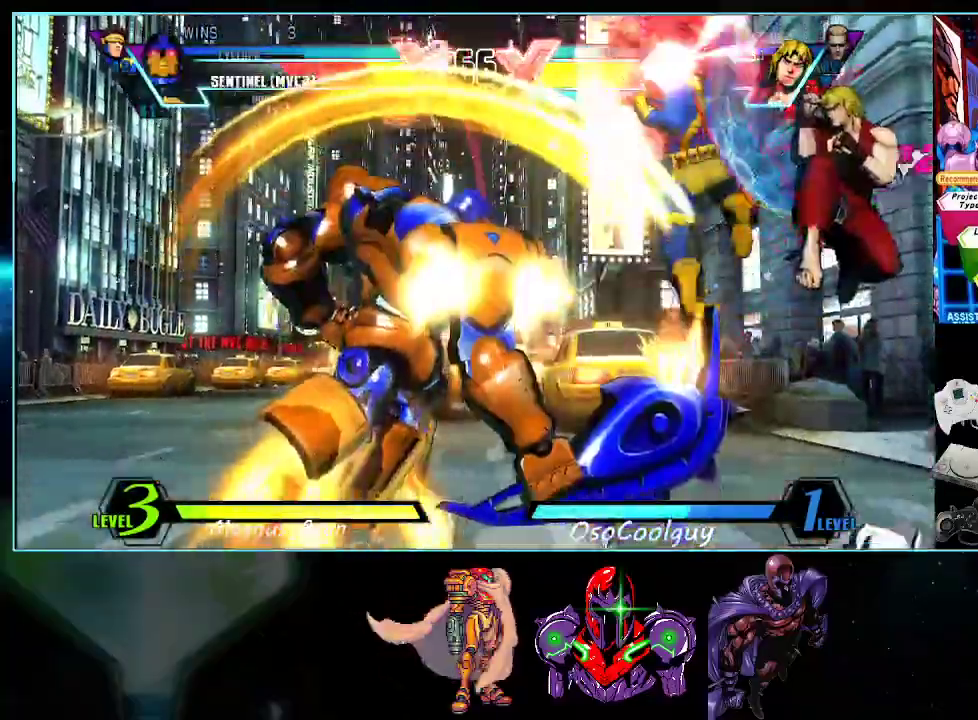
{"buttons": ["DPAD_RIGHT"], "events": [[300, "DPAD_DOWN", "down"], [300, "DPAD_LEFT", "up"], [367, "DPAD_DOWN", "up"], [467, "B", "up"], [483, "DPAD_RIGHT", "down"]]}
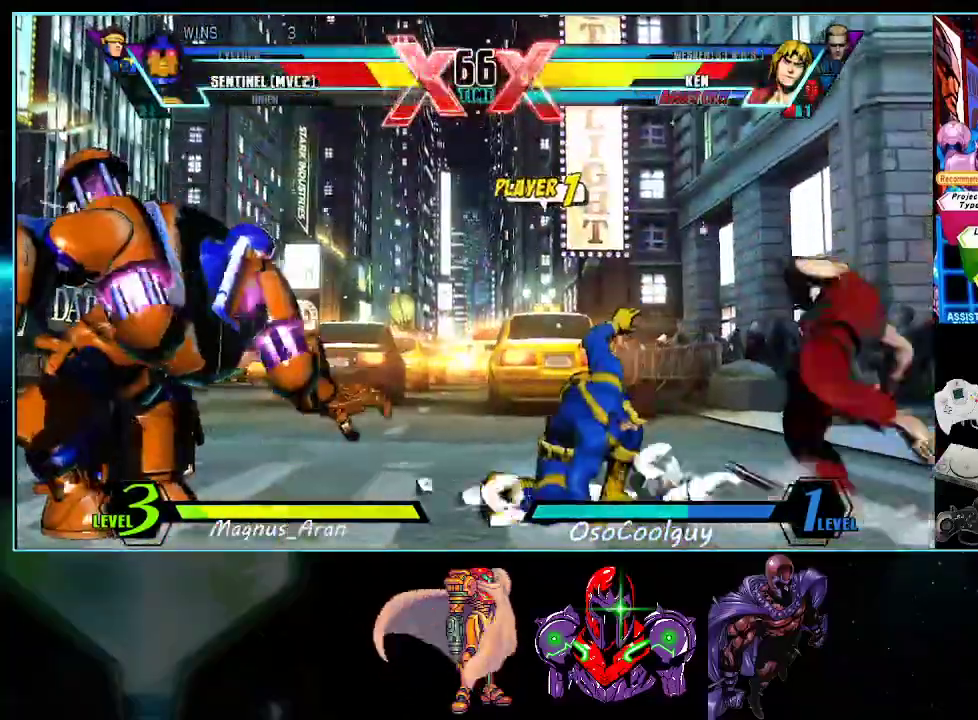
{"buttons": ["Y", "DPAD_RIGHT"], "events": [[83, "DPAD_DOWN", "down"], [83, "DPAD_RIGHT", "up"], [117, "DPAD_LEFT", "down"], [150, "DPAD_DOWN", "up"], [233, "A", "down"], [267, "DPAD_LEFT", "up"], [300, "A", "up"], [300, "DPAD_RIGHT", "down"], [483, "Y", "down"]]}
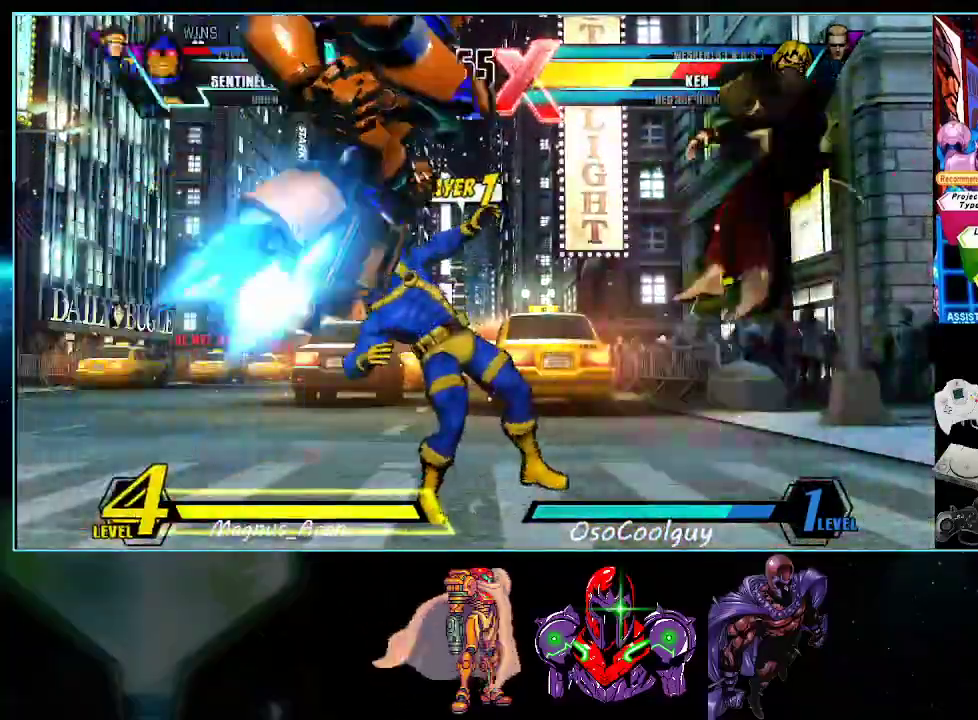
{"buttons": ["DPAD_RIGHT"], "events": [[50, "DPAD_DOWN", "down"], [50, "DPAD_RIGHT", "up"], [83, "DPAD_LEFT", "down"], [83, "Y", "up"], [100, "DPAD_DOWN", "up"], [200, "A", "down"], [200, "DPAD_LEFT", "up"], [267, "A", "up"], [333, "Y", "down"], [417, "Y", "up"], [450, "DPAD_RIGHT", "down"]]}
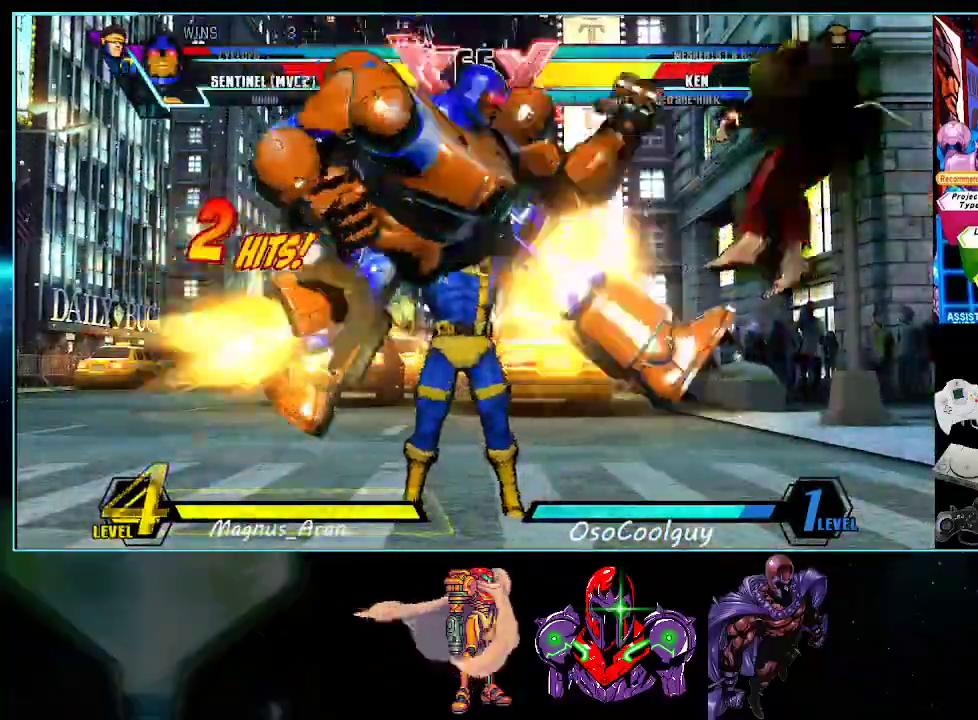
{"buttons": ["DPAD_DOWN", "DPAD_LEFT"]}
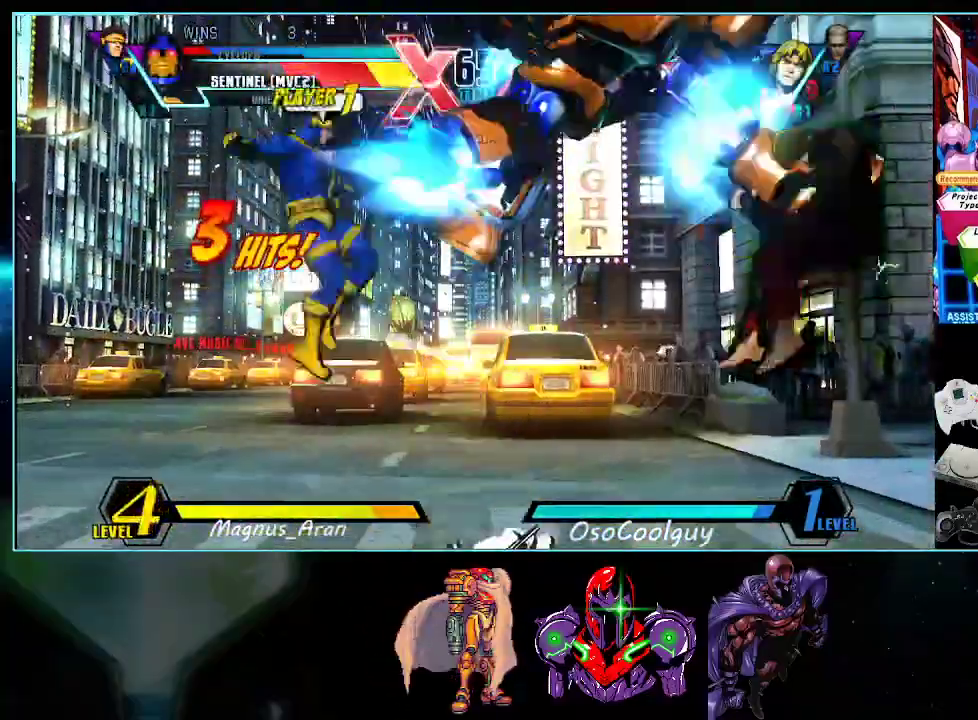
{"buttons": [], "events": [[50, "DPAD_DOWN", "up"], [83, "DPAD_LEFT", "up"], [117, "A", "down"], [167, "A", "up"], [300, "Y", "down"], [367, "Y", "up"]]}
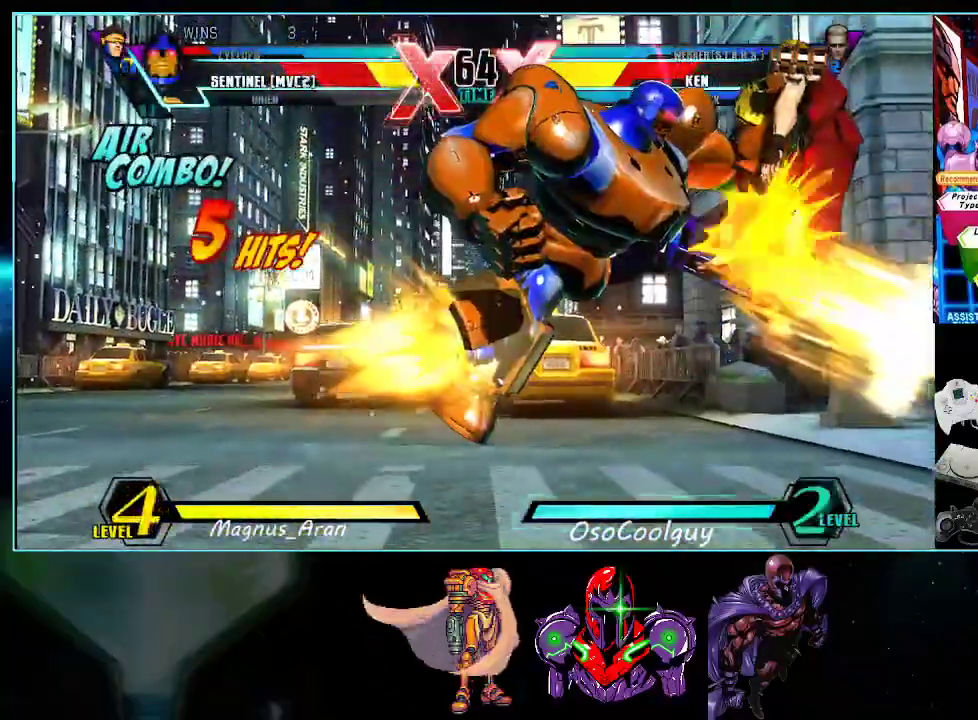
{"buttons": ["Y", "DPAD_RIGHT"], "events": [[167, "DPAD_RIGHT", "down"], [167, "DPAD_UP", "down"], [267, "X", "down"], [367, "X", "up"], [450, "Y", "down"], [483, "DPAD_UP", "up"]]}
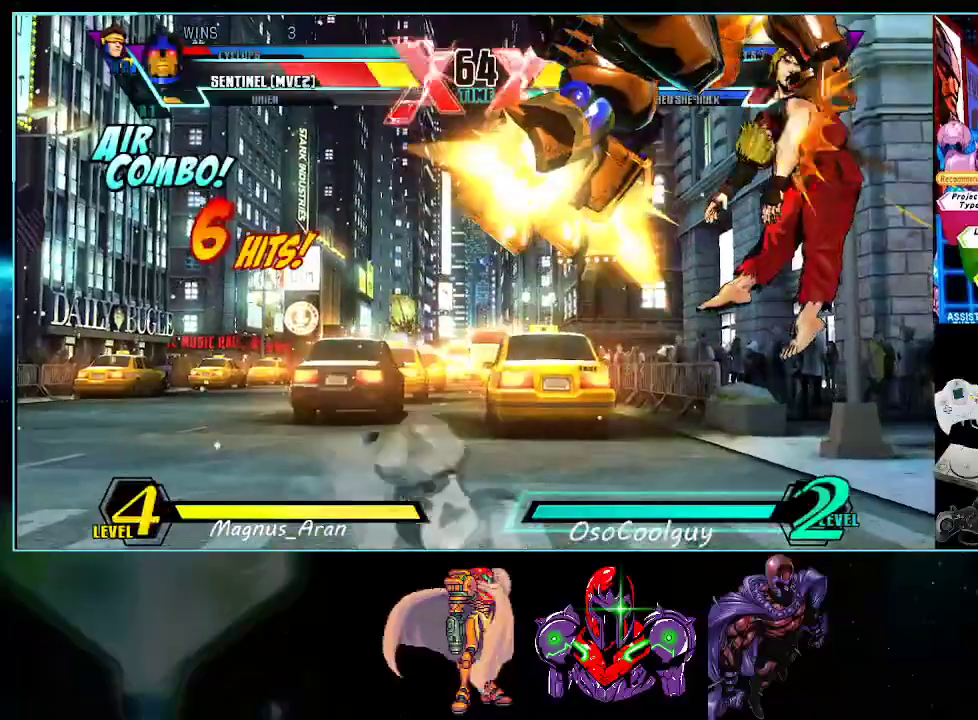
{"buttons": ["DPAD_DOWN", "DPAD_LEFT"], "events": [[17, "Y", "up"], [50, "DPAD_DOWN", "down"], [50, "DPAD_RIGHT", "up"], [117, "DPAD_LEFT", "down"], [133, "DPAD_DOWN", "up"], [233, "A", "down"], [233, "DPAD_LEFT", "up"], [300, "A", "up"], [333, "DPAD_RIGHT", "down"], [400, "DPAD_DOWN", "down"], [400, "Y", "down"], [417, "DPAD_RIGHT", "up"], [450, "DPAD_LEFT", "down"], [450, "Y", "up"]]}
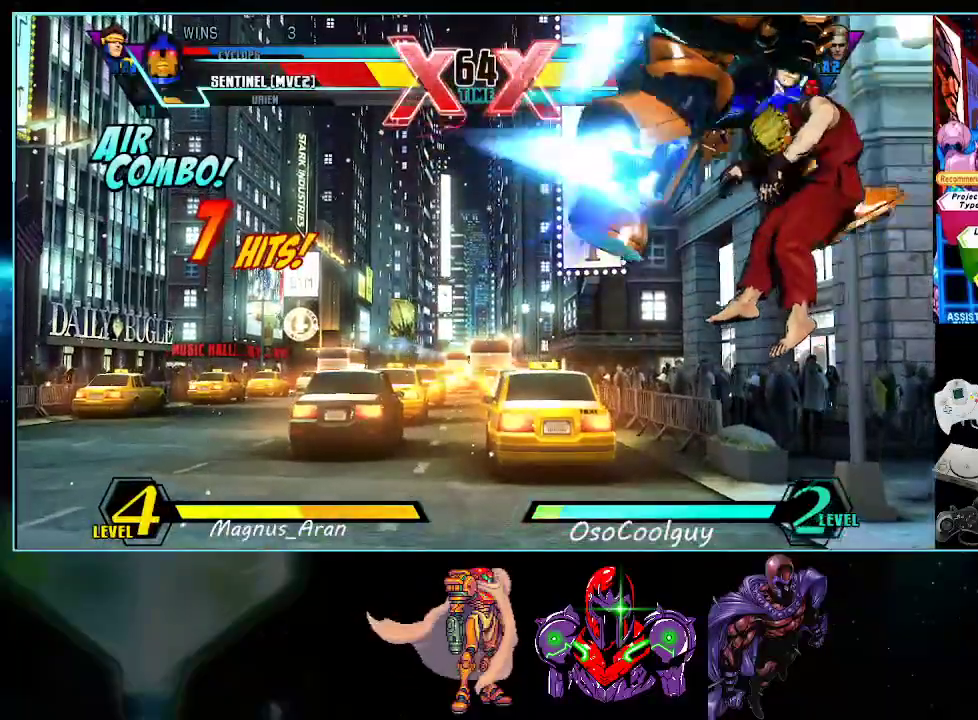
{"buttons": ["A"], "events": [[17, "DPAD_DOWN", "up"], [50, "DPAD_LEFT", "up"], [83, "A", "down"], [150, "A", "up"], [233, "DPAD_RIGHT", "down"], [267, "Y", "down"], [333, "DPAD_DOWN", "down"], [333, "Y", "up"], [367, "DPAD_LEFT", "down"], [367, "DPAD_RIGHT", "up"], [433, "DPAD_DOWN", "up"], [483, "A", "down"], [483, "DPAD_LEFT", "up"]]}
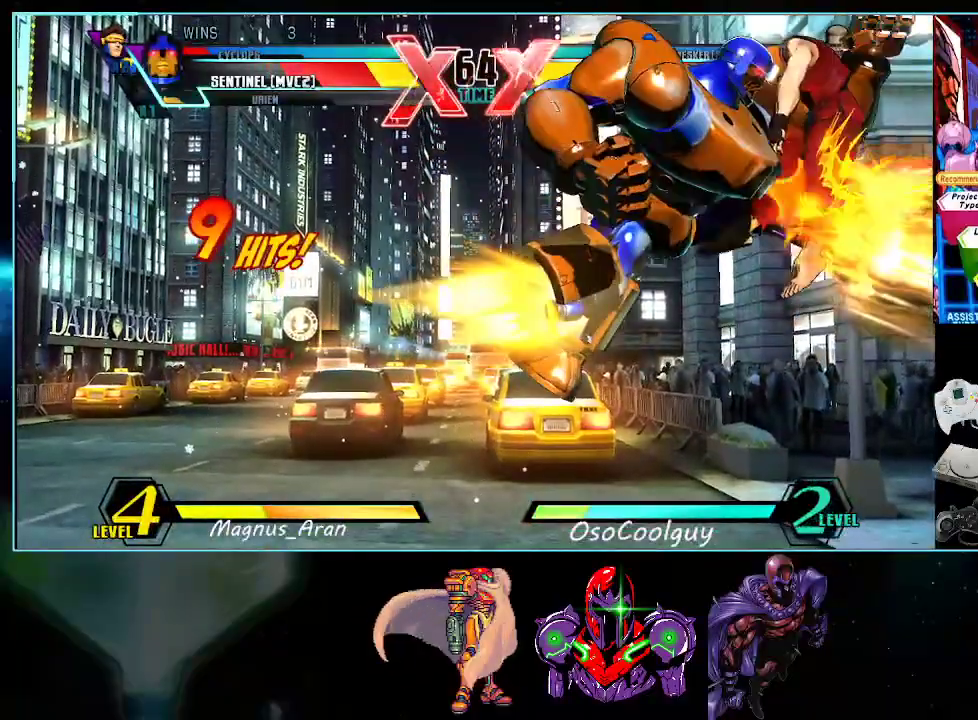
{"buttons": [], "events": [[50, "A", "up"], [150, "DPAD_UP", "down"], [233, "DPAD_UP", "up"], [233, "X", "down"], [300, "X", "up"], [400, "Y", "down"], [483, "Y", "up"]]}
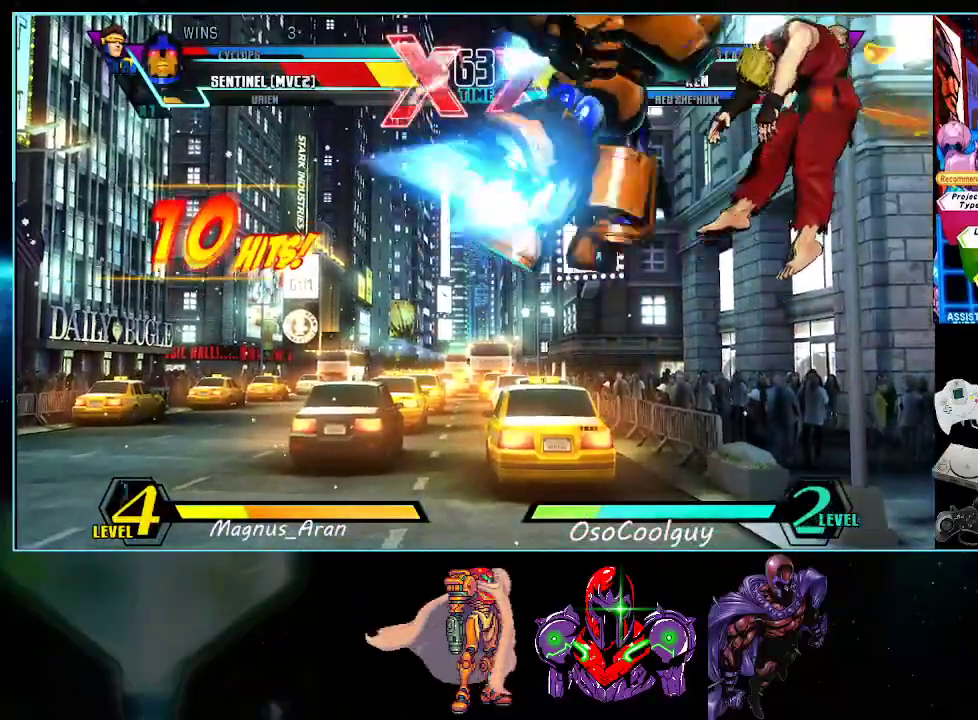
{"buttons": ["DPAD_LEFT"], "events": [[200, "B", "down"], [300, "B", "up"], [300, "DPAD_RIGHT", "down"], [383, "DPAD_DOWN", "down"], [417, "DPAD_RIGHT", "up"], [450, "DPAD_LEFT", "down"], [483, "DPAD_DOWN", "up"]]}
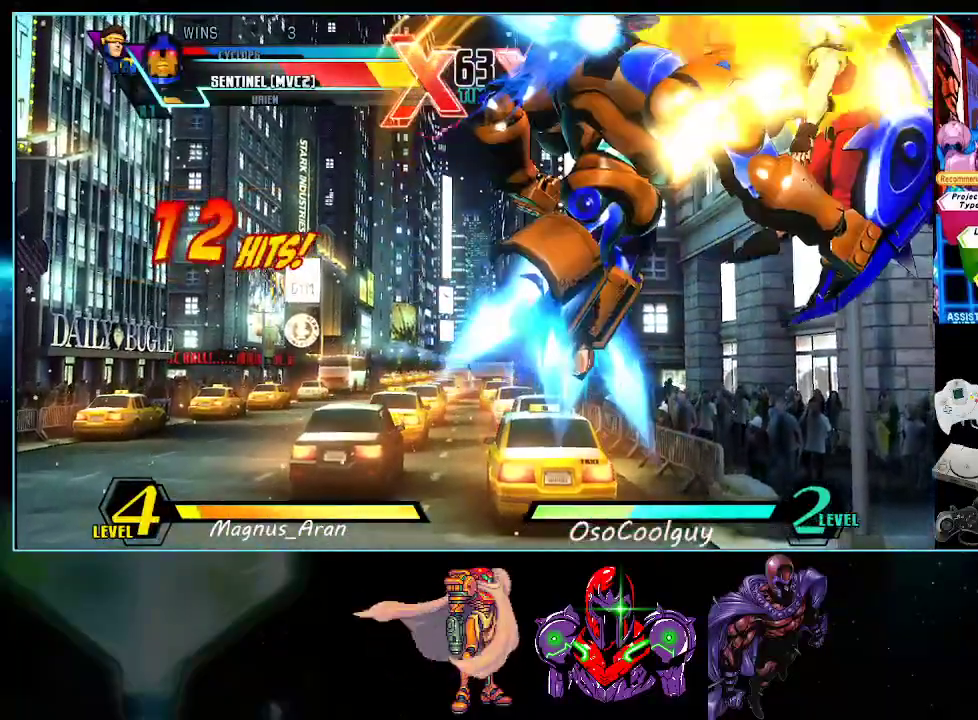
{"buttons": [], "events": [[17, "A", "down"], [50, "DPAD_LEFT", "up"], [83, "A", "up"], [200, "X", "down"], [267, "X", "up"], [400, "Y", "down"], [450, "Y", "up"]]}
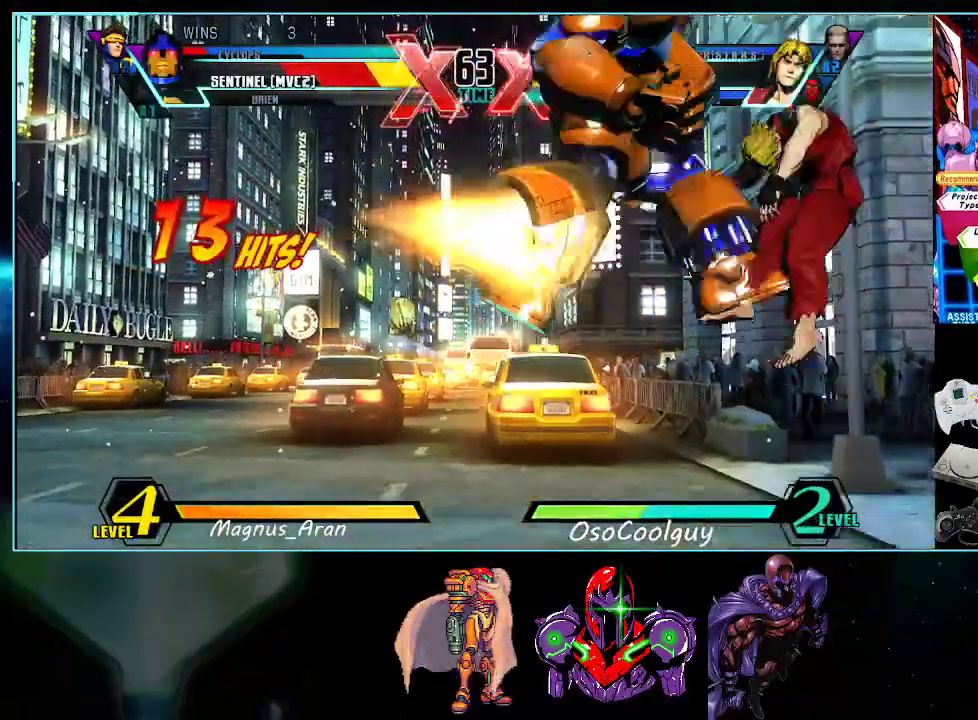
{"buttons": ["X", "DPAD_UP"], "events": [[300, "DPAD_UP", "down"], [417, "X", "down"]]}
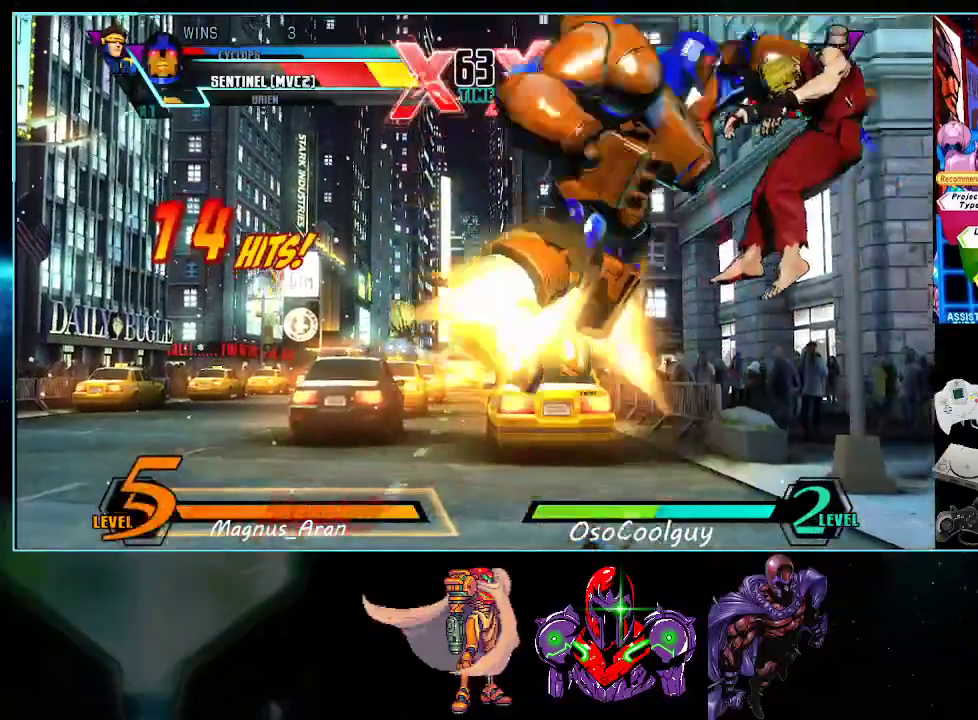
{"buttons": []}
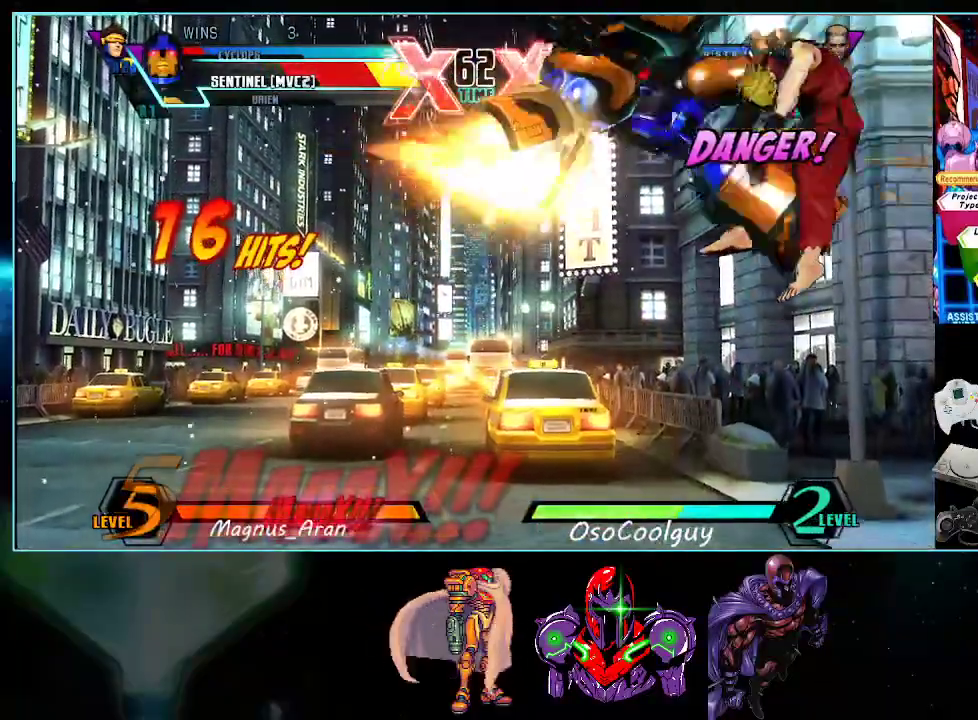
{"buttons": ["X", "Y"], "events": [[50, "DPAD_LEFT", "down"], [83, "DPAD_DOWN", "down"], [117, "DPAD_LEFT", "up"], [167, "DPAD_DOWN", "up"], [167, "DPAD_RIGHT", "down"], [267, "X", "down"], [267, "Y", "down"], [300, "DPAD_RIGHT", "up"]]}
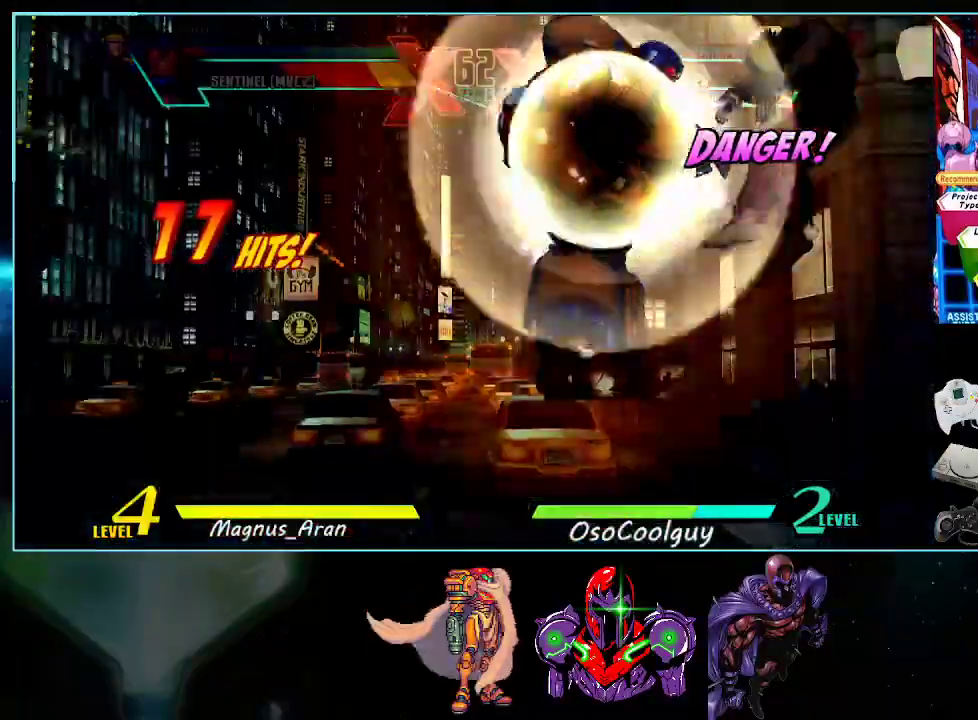
{"buttons": ["Y"], "events": [[17, "X", "up"], [17, "Y", "up"], [200, "A", "down"], [200, "Y", "down"], [233, "X", "down"], [367, "A", "up"], [417, "X", "up"], [417, "Y", "up"], [483, "Y", "down"]]}
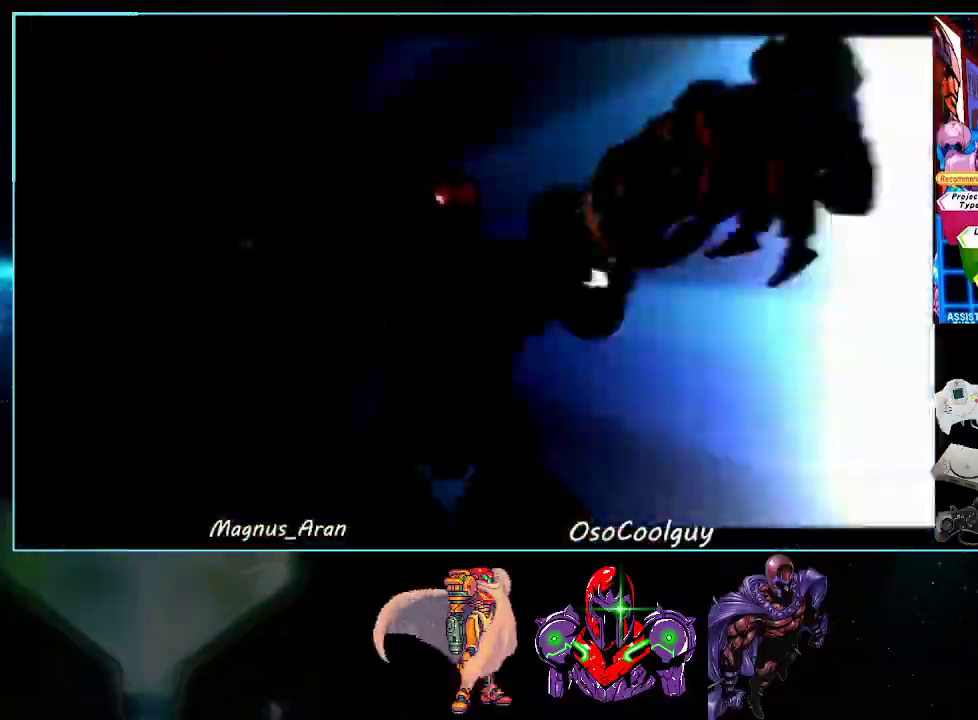
{"buttons": [], "events": [[17, "X", "down"], [83, "X", "up"], [83, "Y", "up"], [167, "X", "down"], [167, "Y", "down"], [233, "X", "up"], [233, "Y", "up"], [367, "X", "down"], [367, "Y", "down"], [417, "X", "up"], [417, "Y", "up"]]}
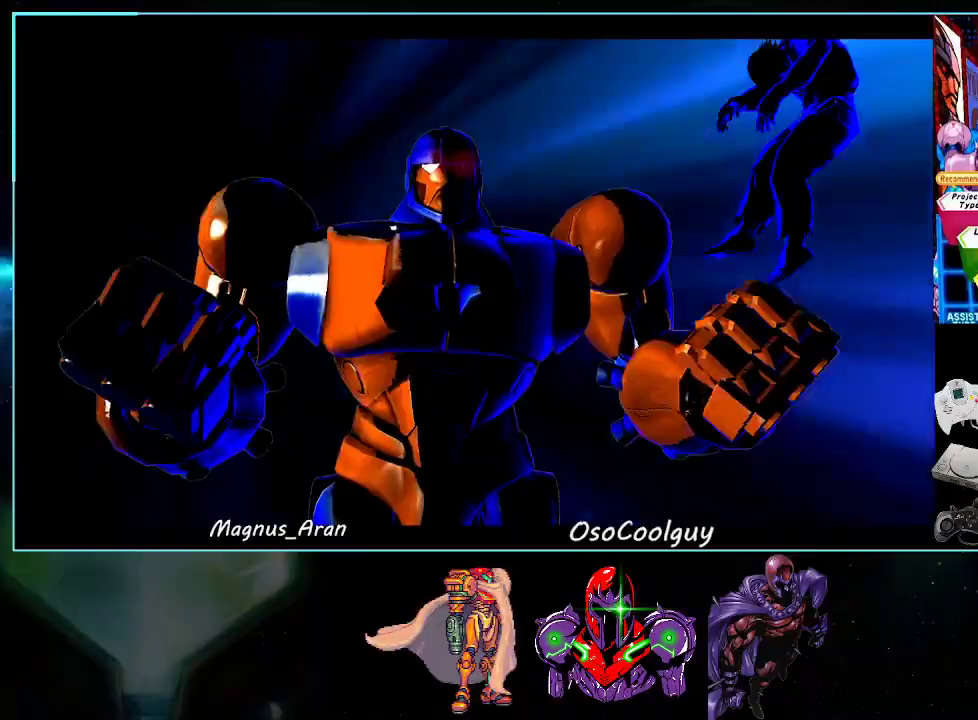
{"buttons": ["X"], "events": [[17, "X", "down"], [17, "Y", "down"], [83, "X", "up"], [83, "Y", "up"], [183, "X", "down"], [183, "Y", "down"], [233, "X", "up"], [233, "Y", "up"], [333, "X", "down"], [333, "Y", "down"], [383, "X", "up"], [383, "Y", "up"], [483, "X", "down"]]}